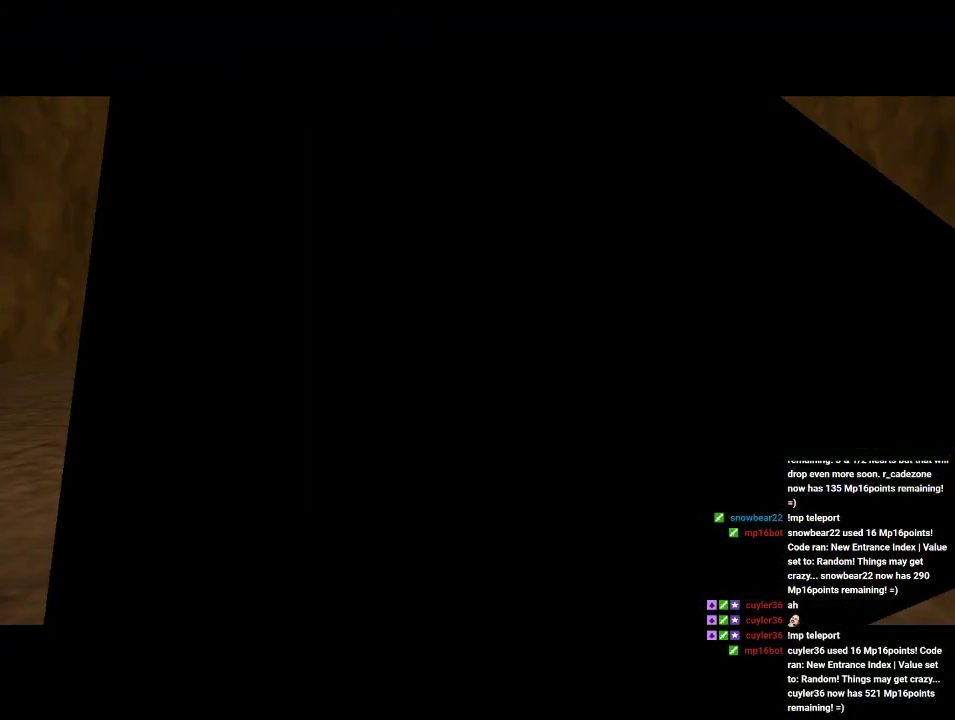
Gameplay with a controller (Nintendo layout); each line is a JSON object with the inputs held at the frame after it (dt_ms = milliseconds from this image to that frame). "events" lists button and stick changes between this image and that frame as [ms after this image, input, new state], when the widget could be followed in between. Not read: L1 L3 R1 R3.
{"dt_ms": 500, "buttons": [], "left_stick": "center", "events": []}
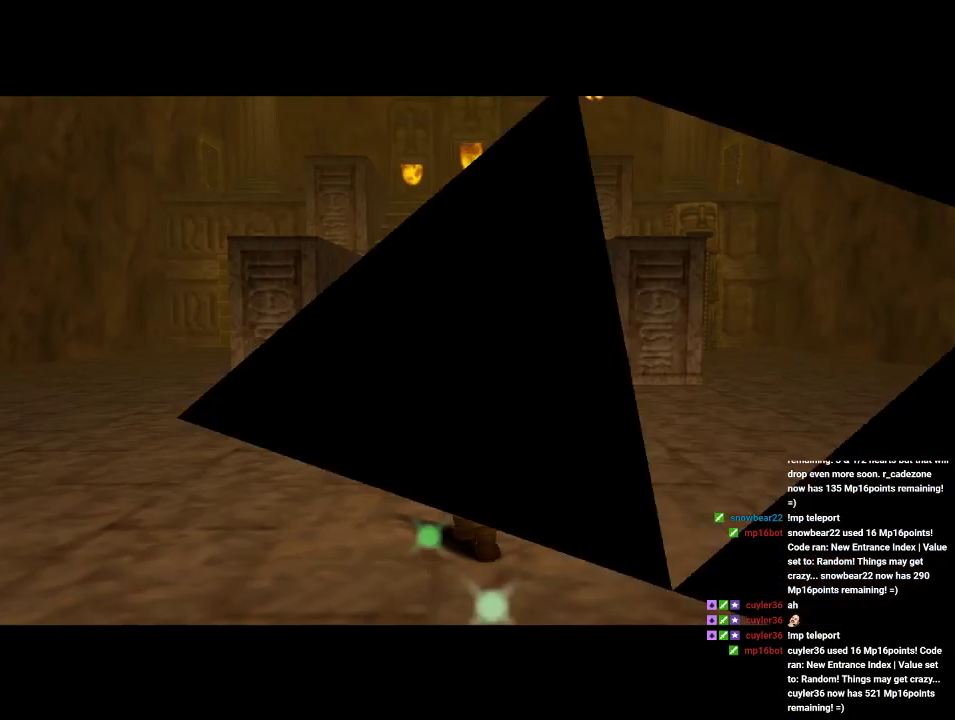
{"dt_ms": 500, "buttons": [], "left_stick": "center", "events": []}
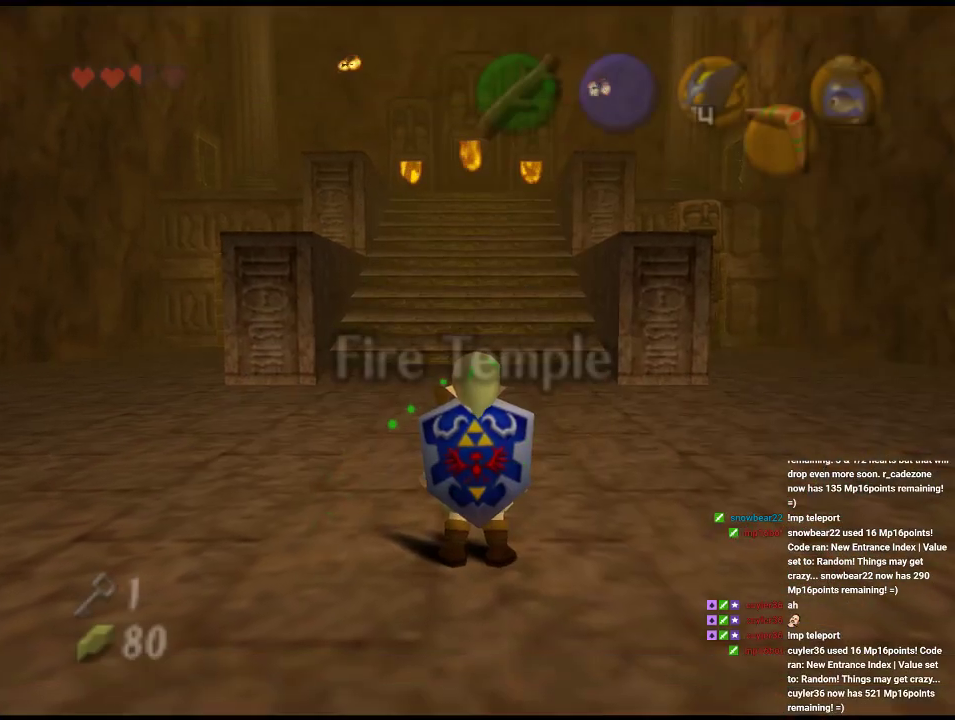
{"dt_ms": 500, "buttons": [], "left_stick": "center", "events": []}
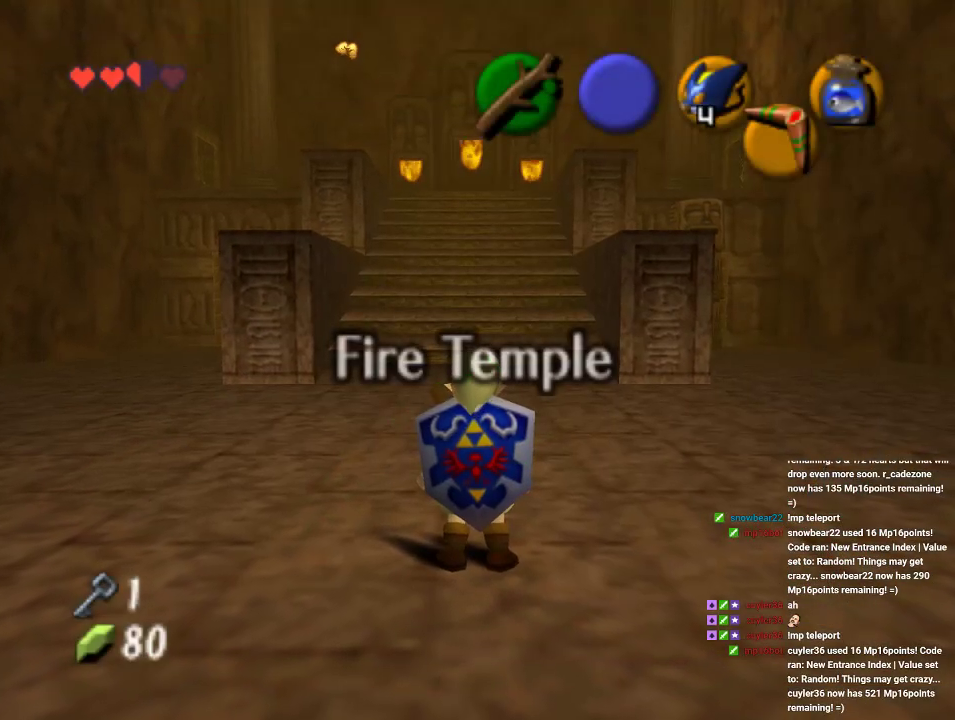
{"dt_ms": 500, "buttons": [], "left_stick": "center", "events": []}
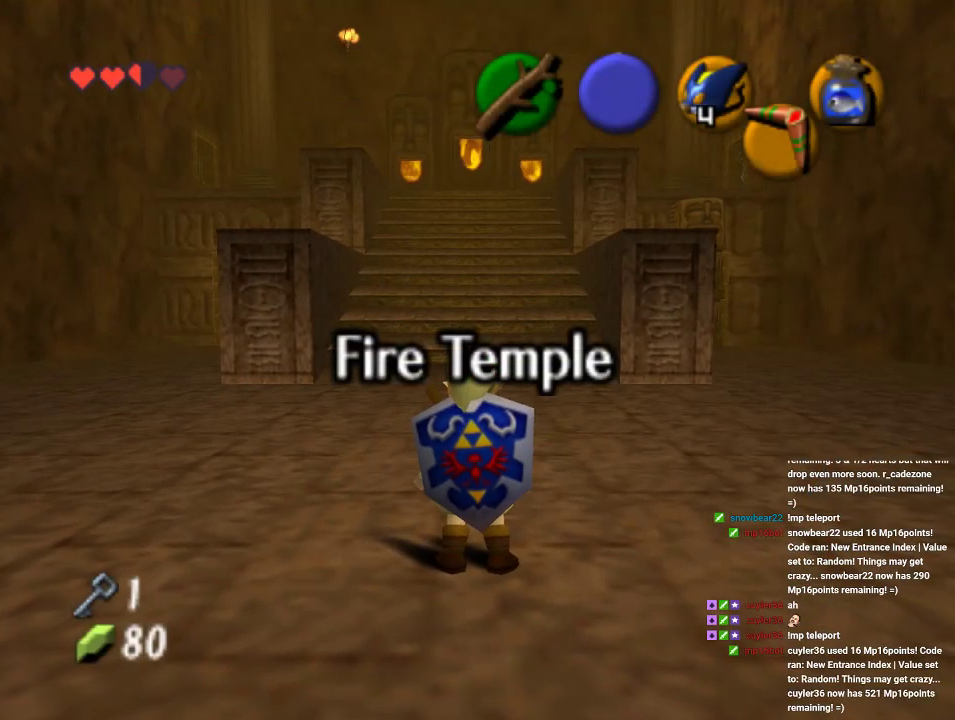
{"dt_ms": 500, "buttons": [], "left_stick": "up", "events": [[267, "left_stick", "up"]]}
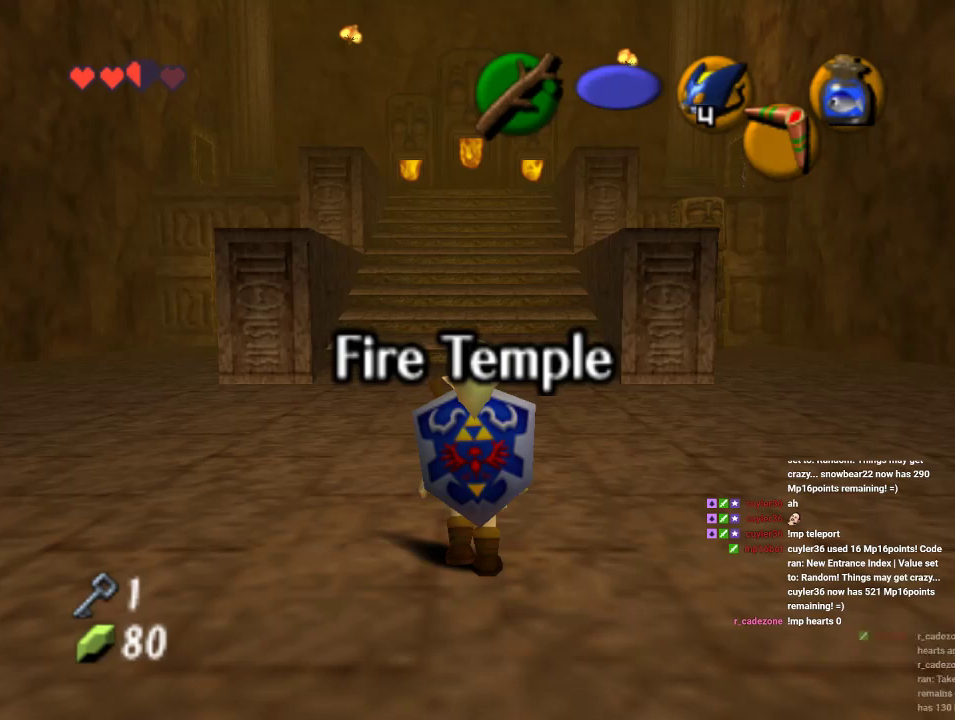
{"dt_ms": 500, "buttons": [], "left_stick": "center", "events": [[67, "left_stick", "center"], [133, "left_stick", "down"], [300, "left_stick", "center"], [333, "Z", "down"], [467, "Z", "up"]]}
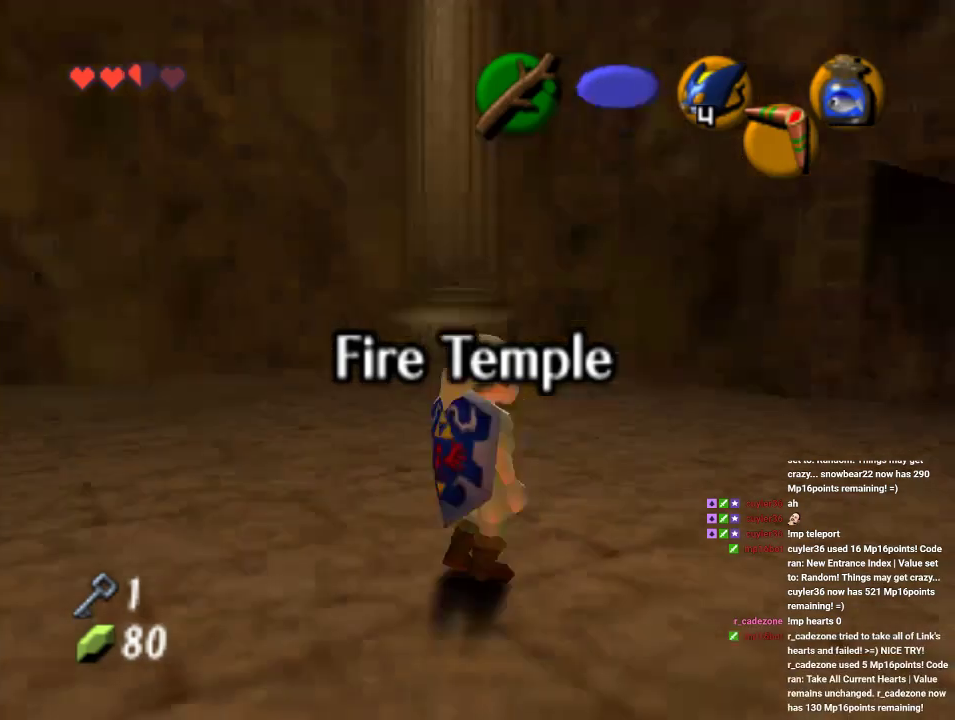
{"dt_ms": 1000, "buttons": [], "left_stick": "up", "events": [[133, "left_stick", "down"], [400, "A", "down"], [533, "A", "up"], [567, "Z", "down"], [567, "left_stick", "up"], [800, "Z", "up"]]}
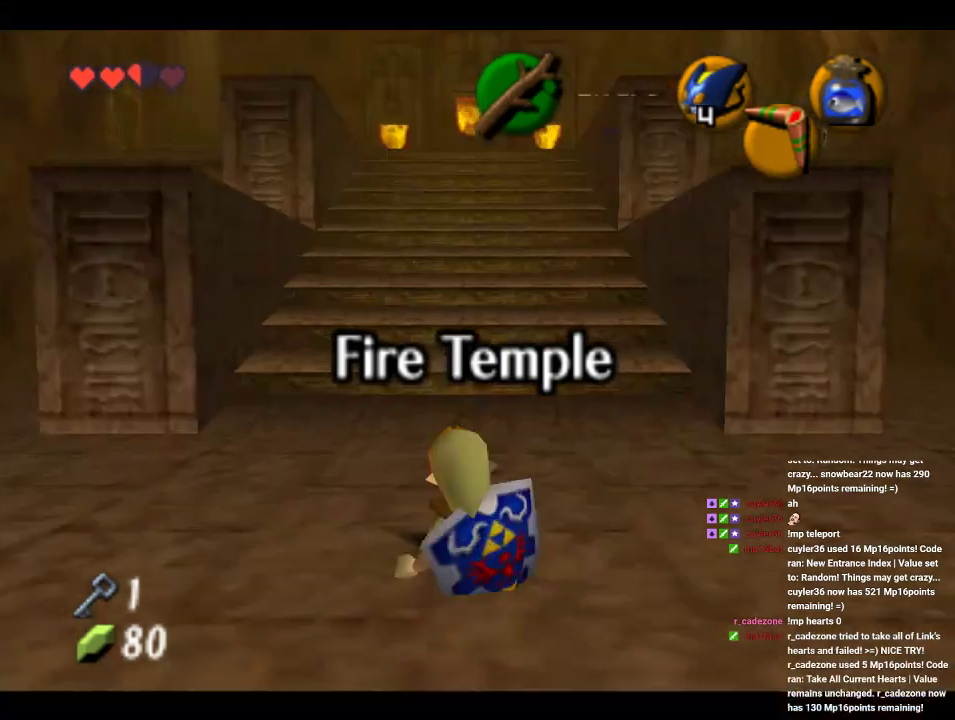
{"dt_ms": 500, "buttons": [], "left_stick": "up", "events": [[300, "A", "down"], [467, "A", "up"]]}
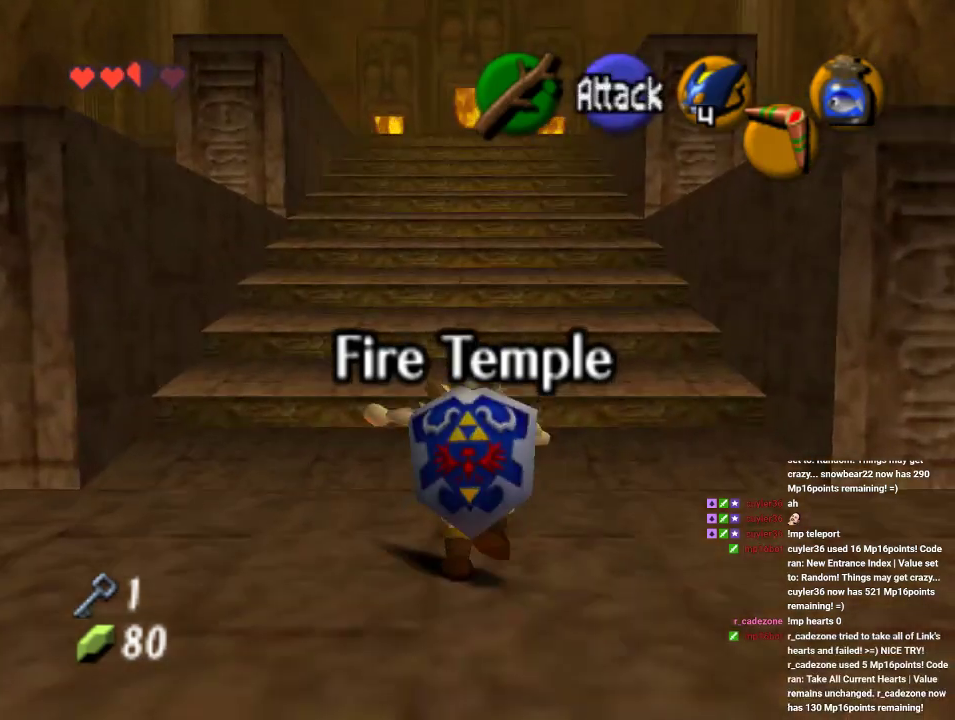
{"dt_ms": 500, "buttons": [], "left_stick": "up", "events": []}
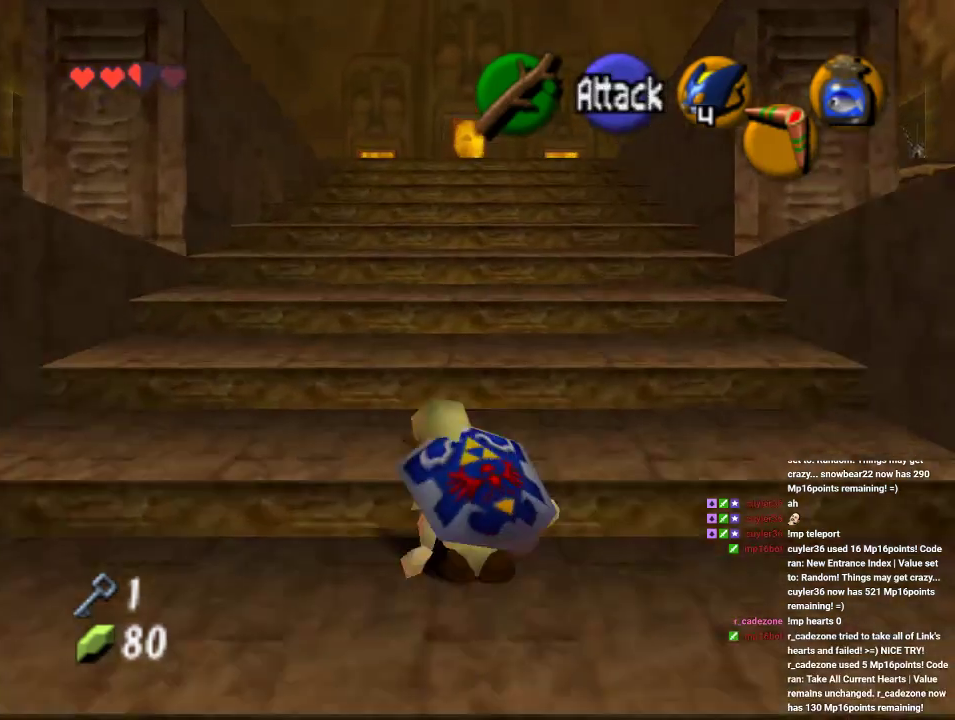
{"dt_ms": 500, "buttons": [], "left_stick": "up", "events": [[33, "A", "down"], [267, "A", "up"]]}
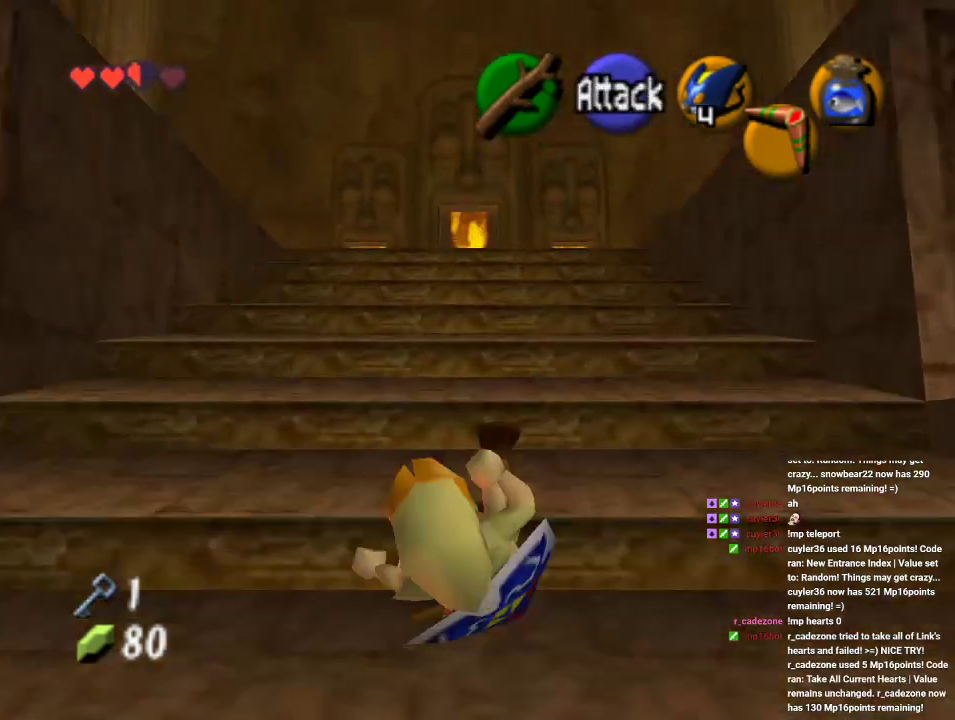
{"dt_ms": 500, "buttons": ["A"], "left_stick": "up-left", "events": [[200, "left_stick", "up-left"], [400, "A", "down"]]}
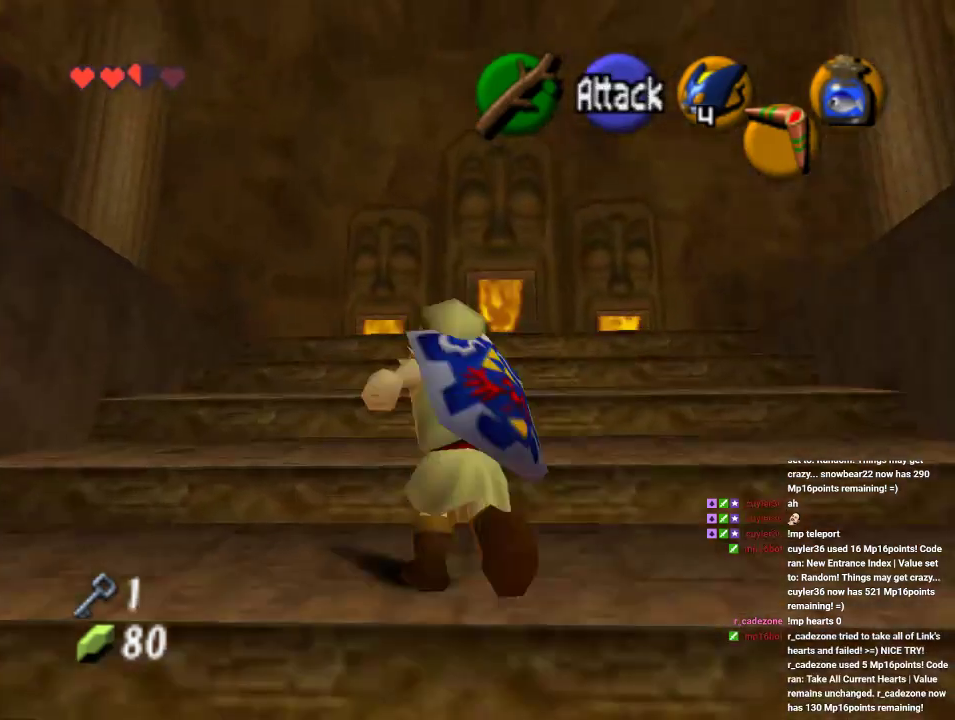
{"dt_ms": 500, "buttons": [], "left_stick": "up-left", "events": [[67, "A", "up"]]}
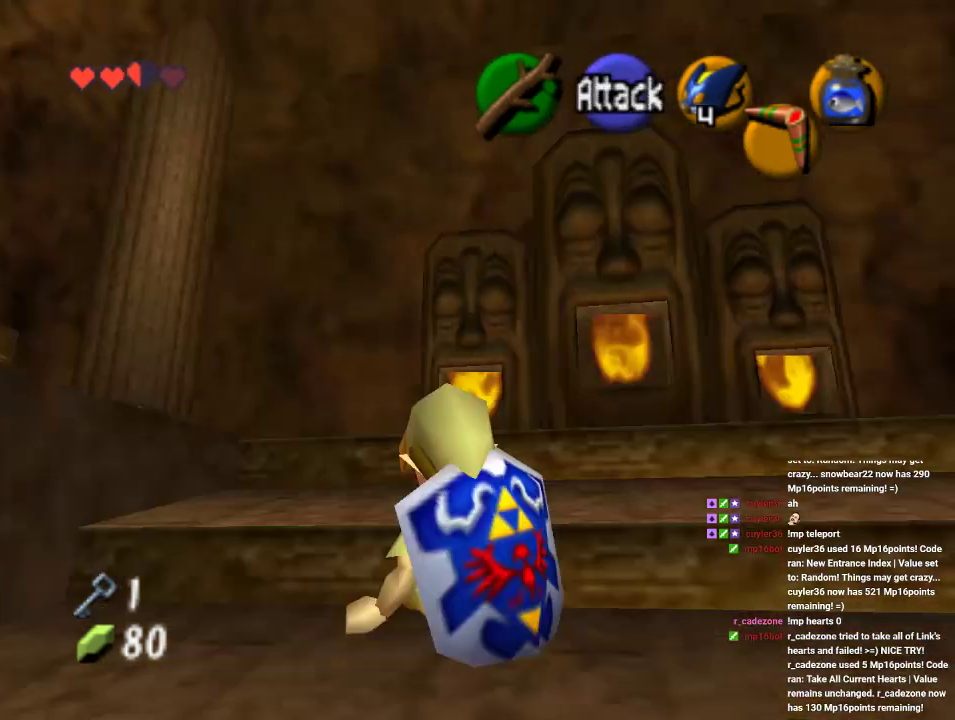
{"dt_ms": 500, "buttons": [], "left_stick": "up-left", "events": [[300, "A", "down"], [467, "A", "up"]]}
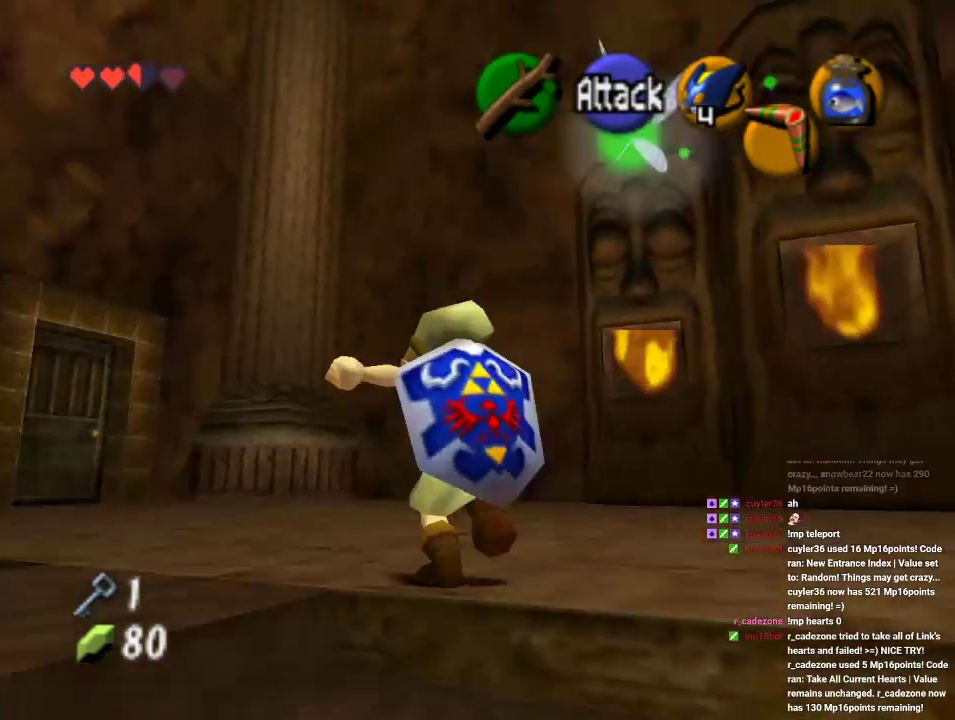
{"dt_ms": 500, "buttons": [], "left_stick": "up-left", "events": []}
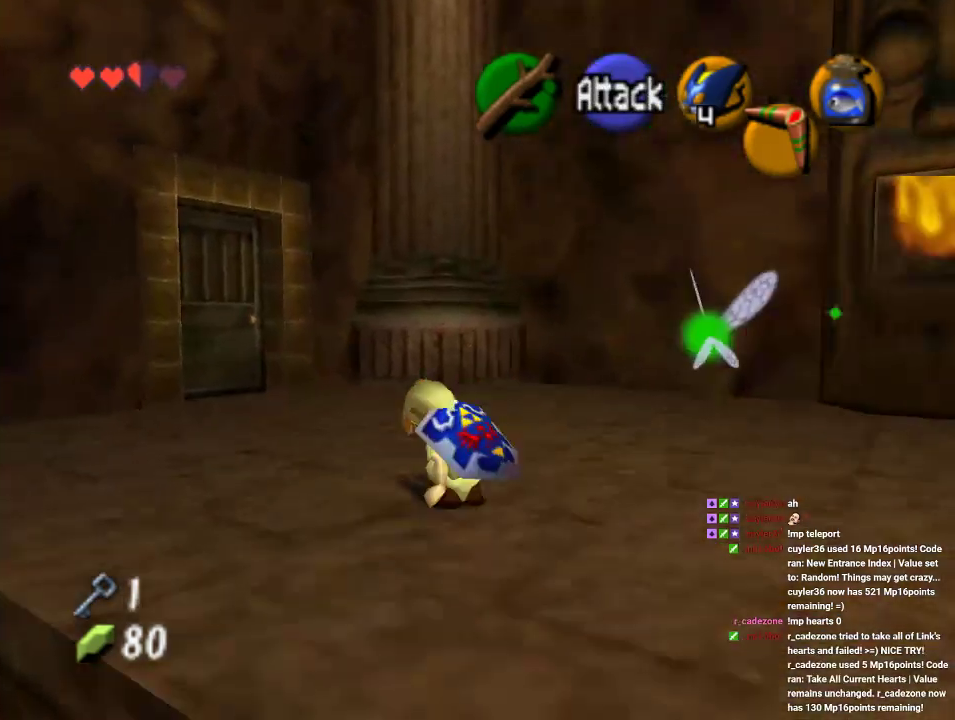
{"dt_ms": 500, "buttons": [], "left_stick": "up-left", "events": [[33, "A", "down"], [233, "A", "up"]]}
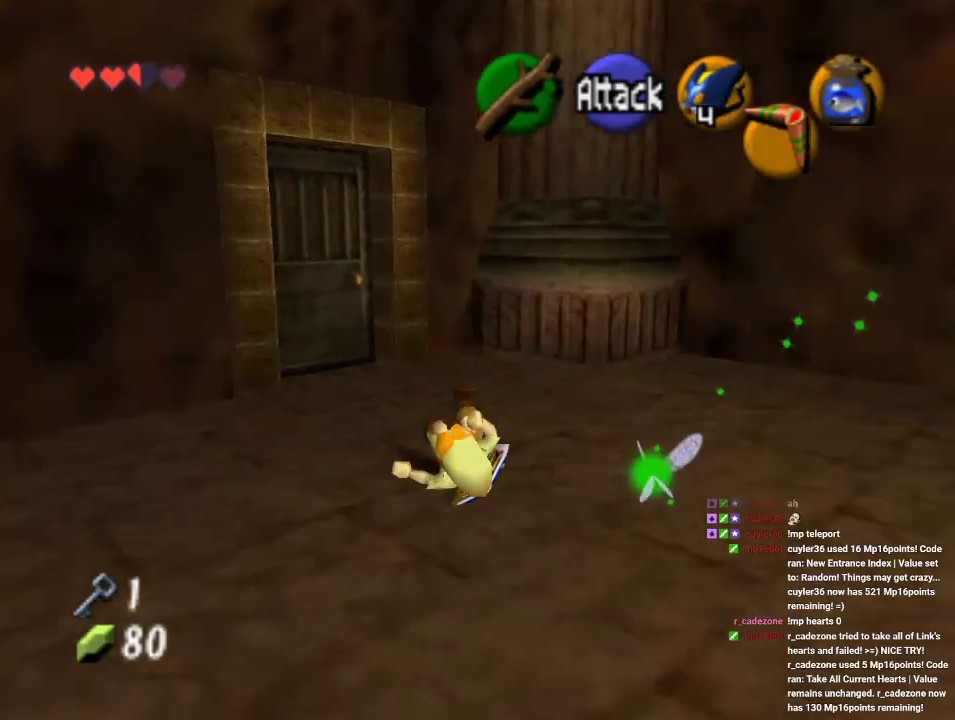
{"dt_ms": 500, "buttons": [], "left_stick": "up", "events": [[400, "left_stick", "up"]]}
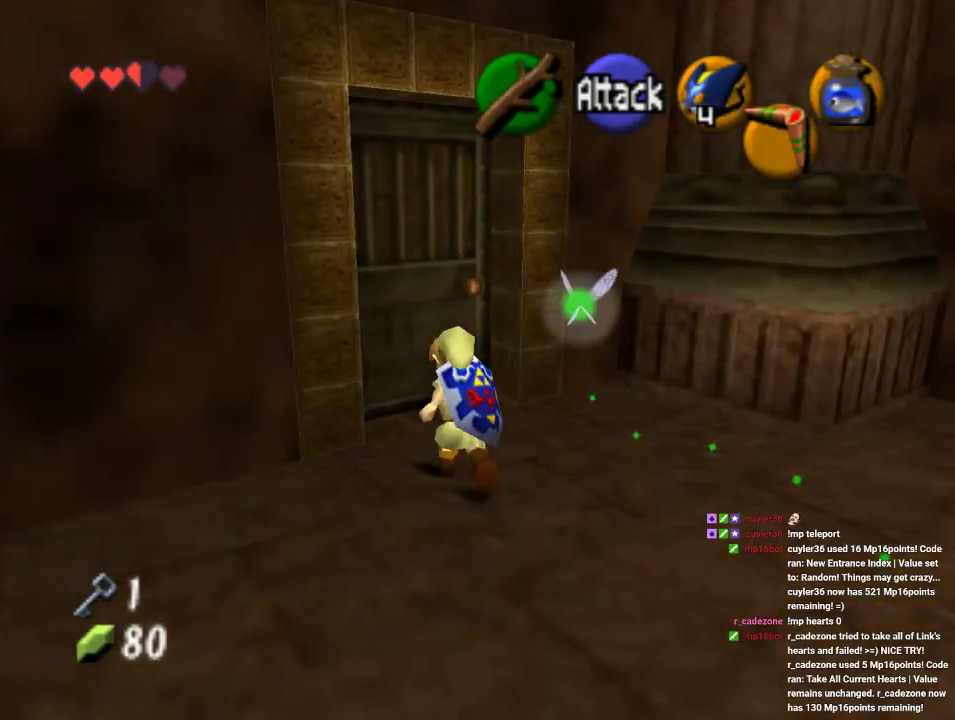
{"dt_ms": 1000, "buttons": [], "left_stick": "center", "events": [[133, "left_stick", "up-left"], [233, "A", "down"], [233, "left_stick", "center"], [333, "A", "up"], [400, "A", "down"], [533, "A", "up"]]}
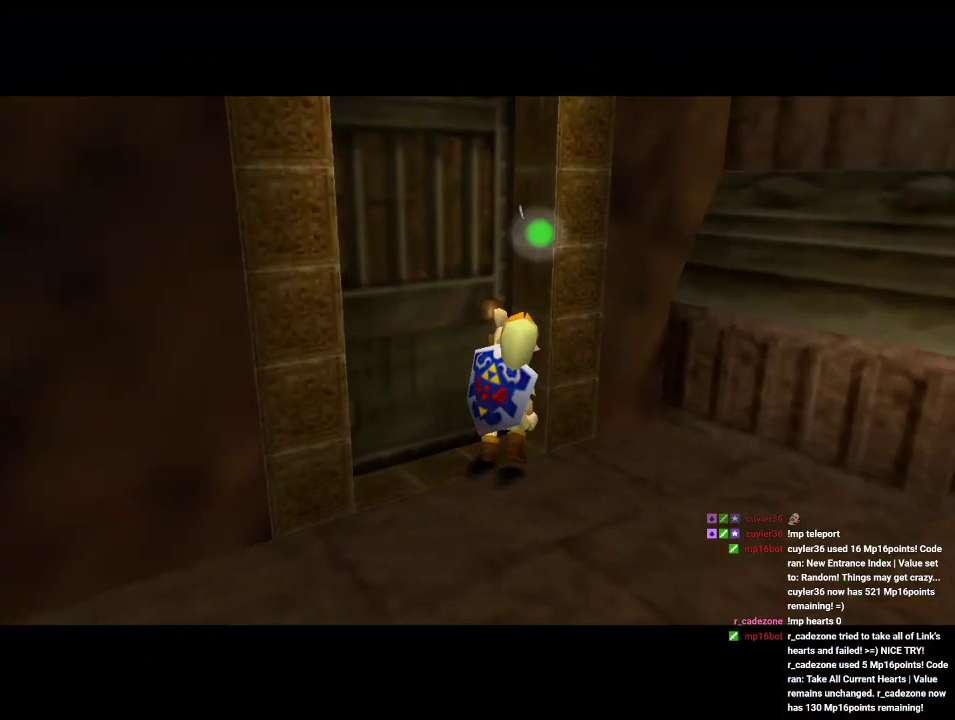
{"dt_ms": 500, "buttons": [], "left_stick": "center", "events": []}
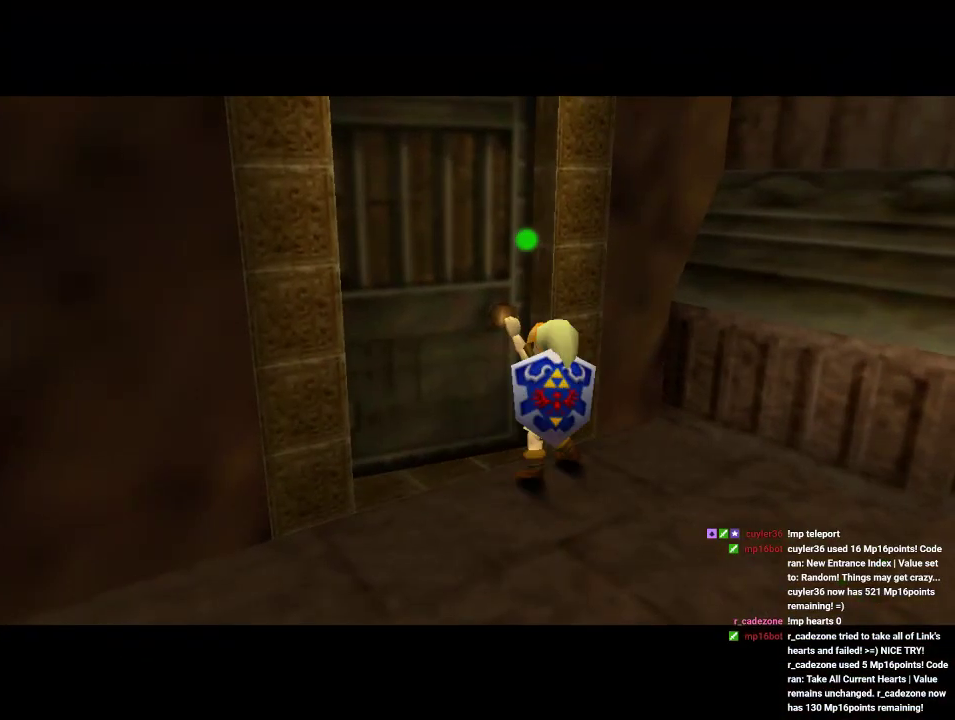
{"dt_ms": 500, "buttons": [], "left_stick": "center", "events": []}
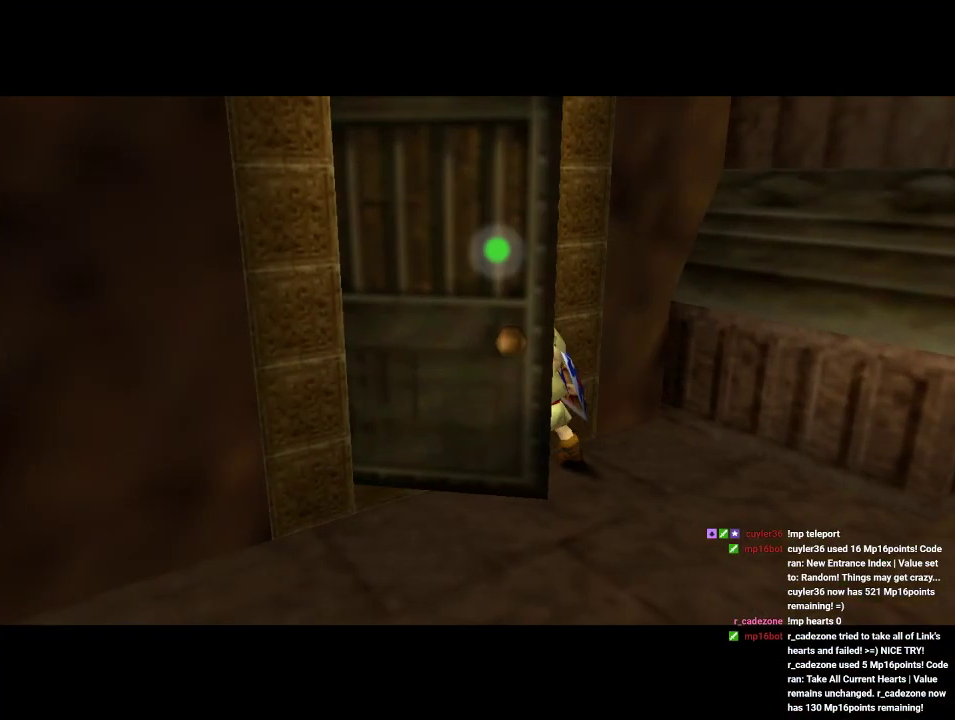
{"dt_ms": 500, "buttons": [], "left_stick": "center", "events": []}
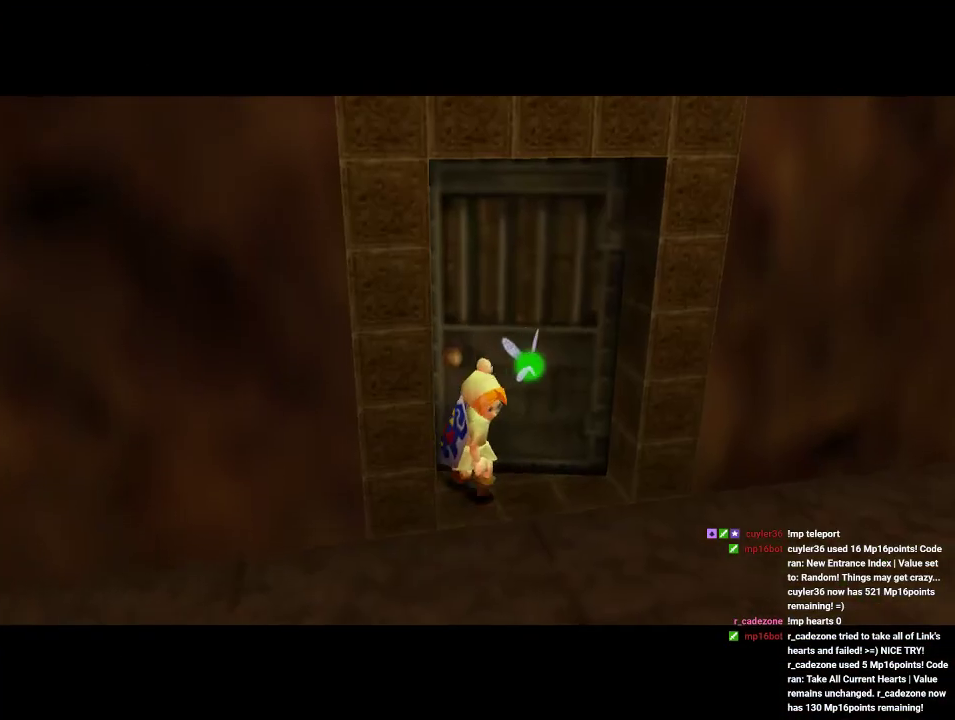
{"dt_ms": 500, "buttons": [], "left_stick": "center", "events": []}
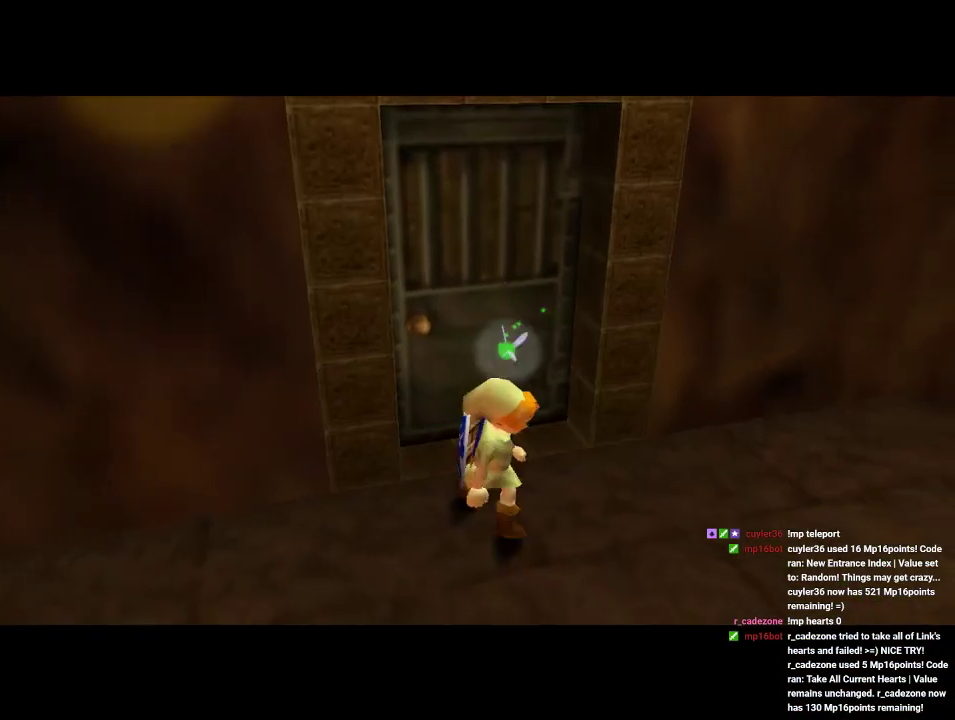
{"dt_ms": 500, "buttons": [], "left_stick": "center", "events": []}
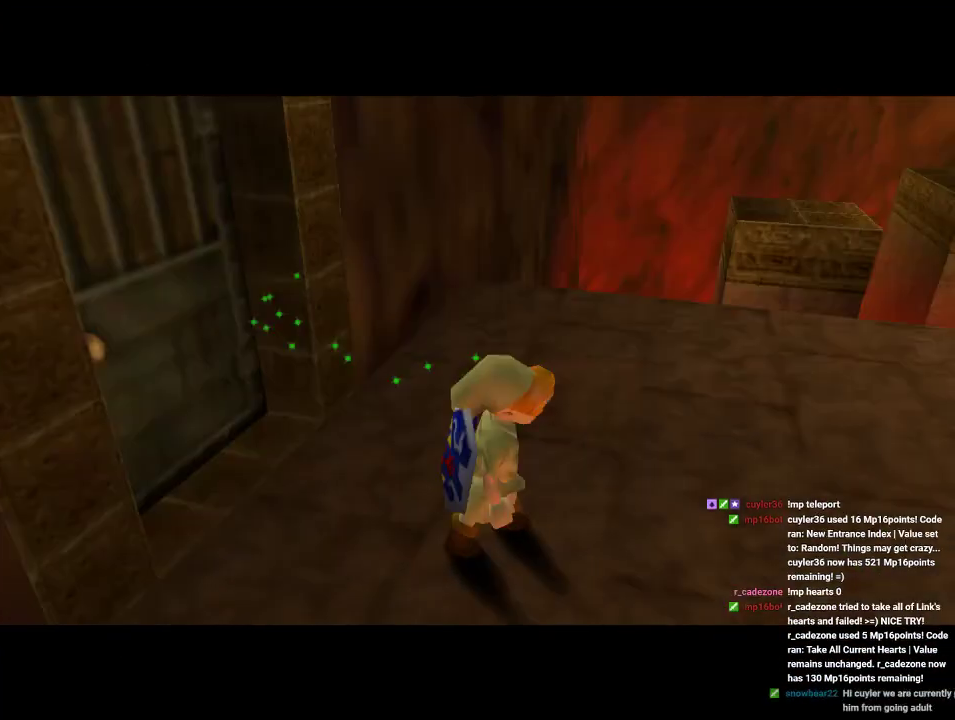
{"dt_ms": 500, "buttons": [], "left_stick": "up-left", "events": [[467, "left_stick", "up-left"]]}
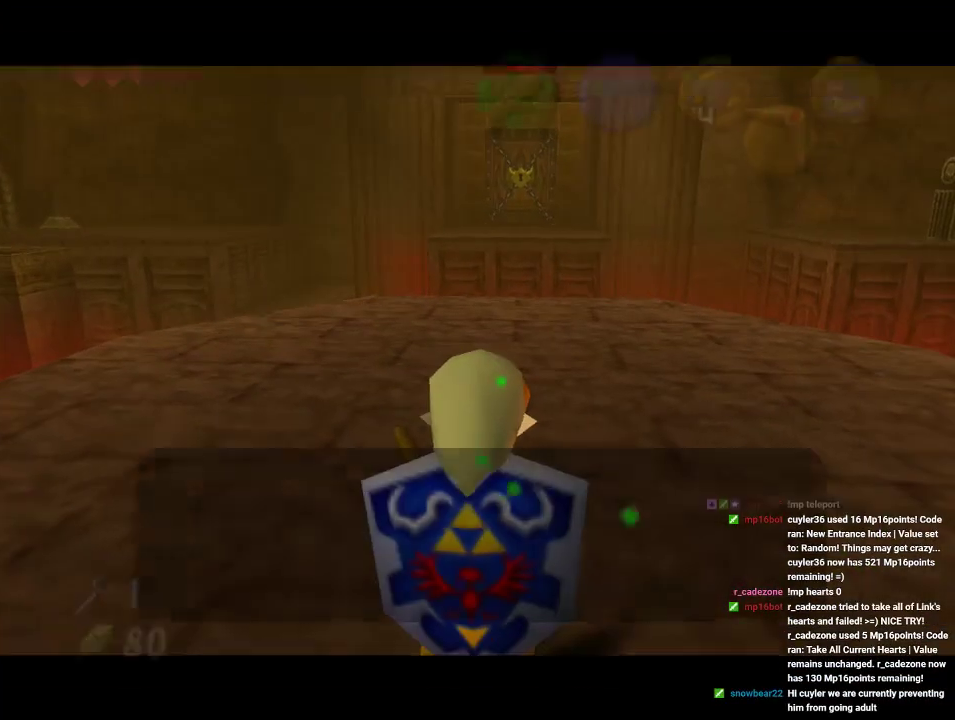
{"dt_ms": 500, "buttons": [], "left_stick": "up-left", "events": [[167, "B", "down"], [333, "B", "up"]]}
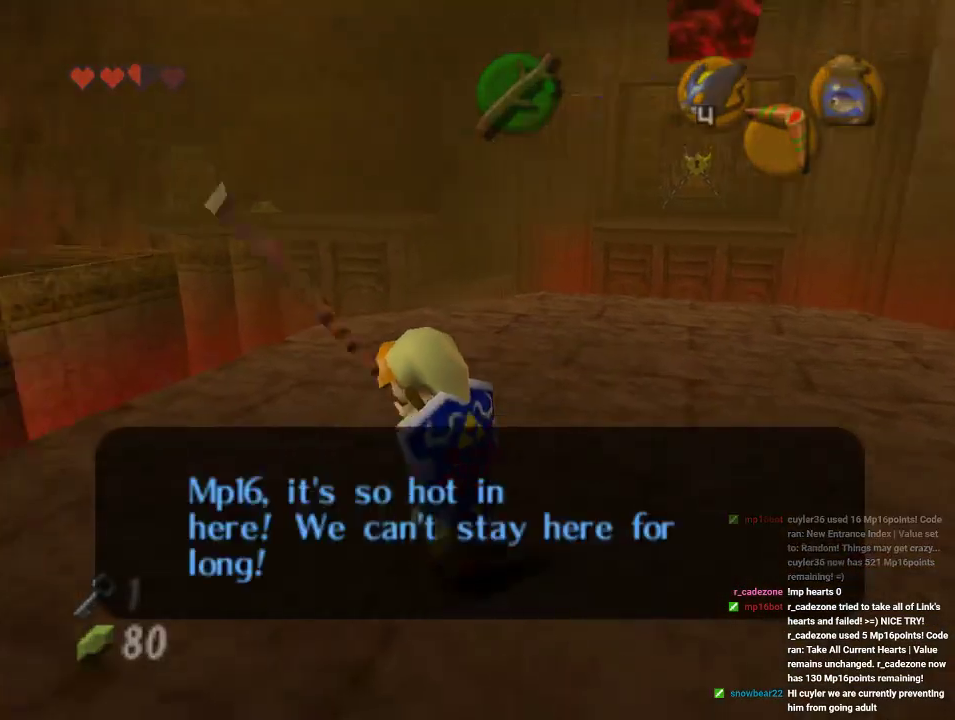
{"dt_ms": 500, "buttons": ["A"], "left_stick": "up-left", "events": [[467, "A", "down"]]}
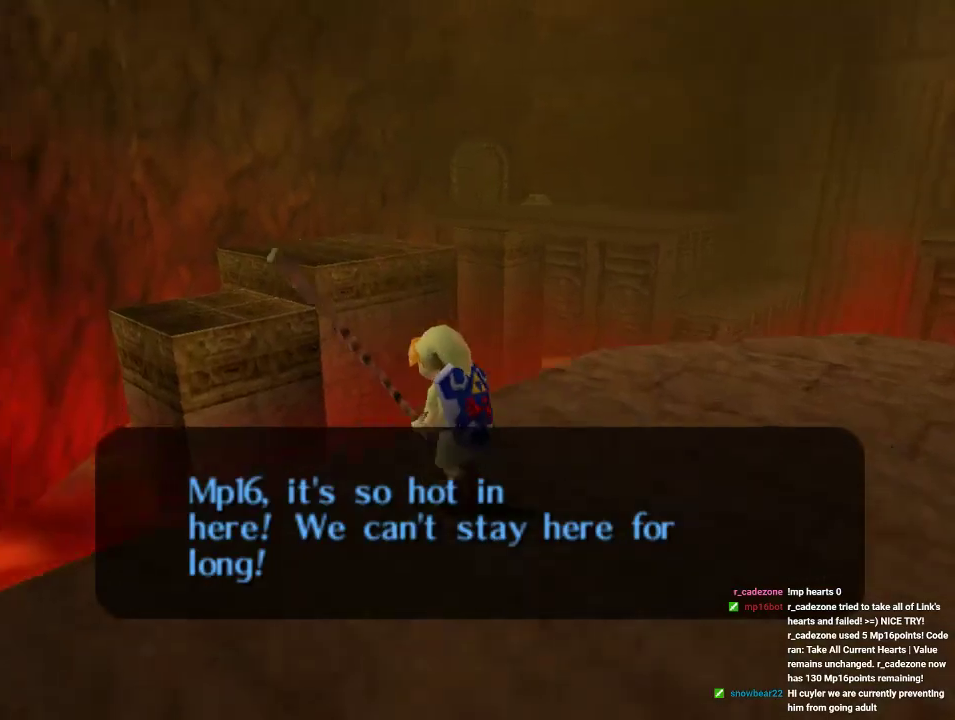
{"dt_ms": 500, "buttons": [], "left_stick": "up", "events": [[167, "A", "up"], [367, "left_stick", "up"]]}
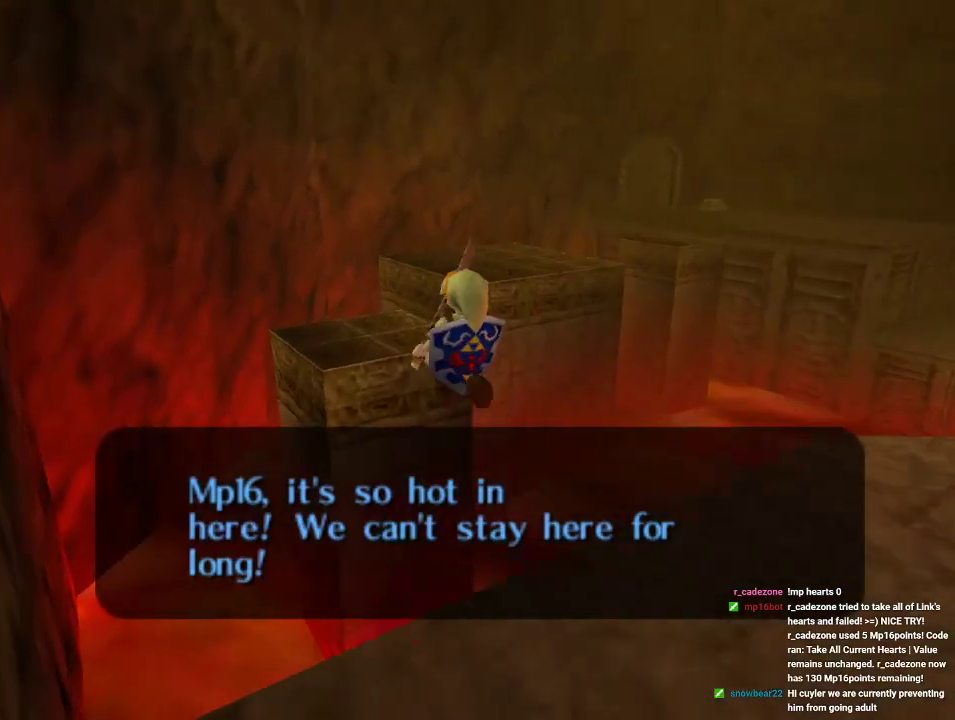
{"dt_ms": 500, "buttons": [], "left_stick": "up", "events": []}
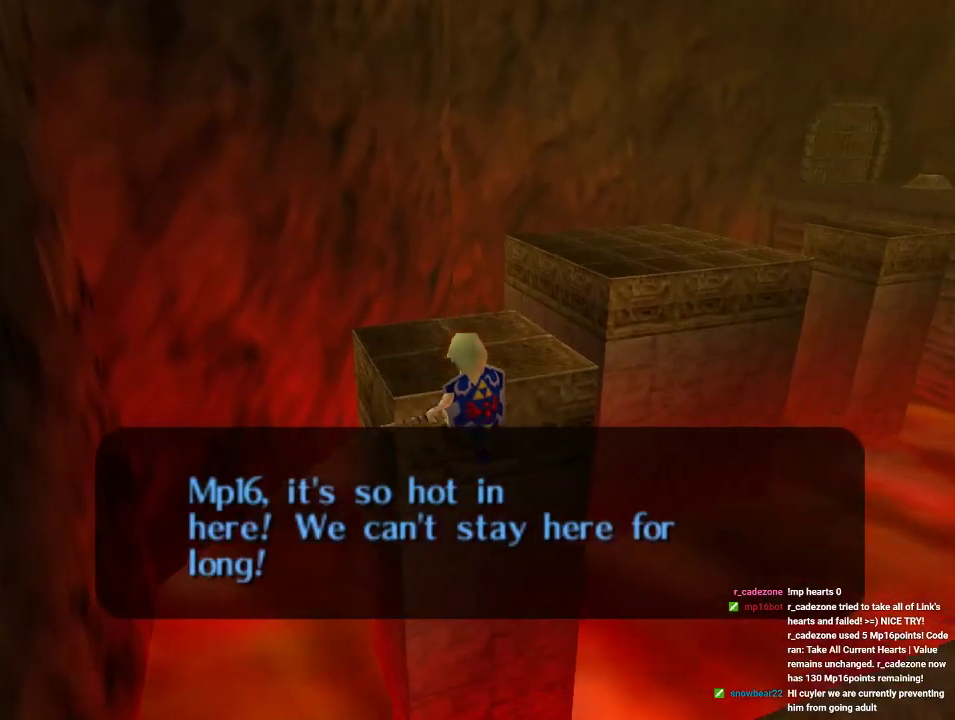
{"dt_ms": 500, "buttons": [], "left_stick": "up", "events": []}